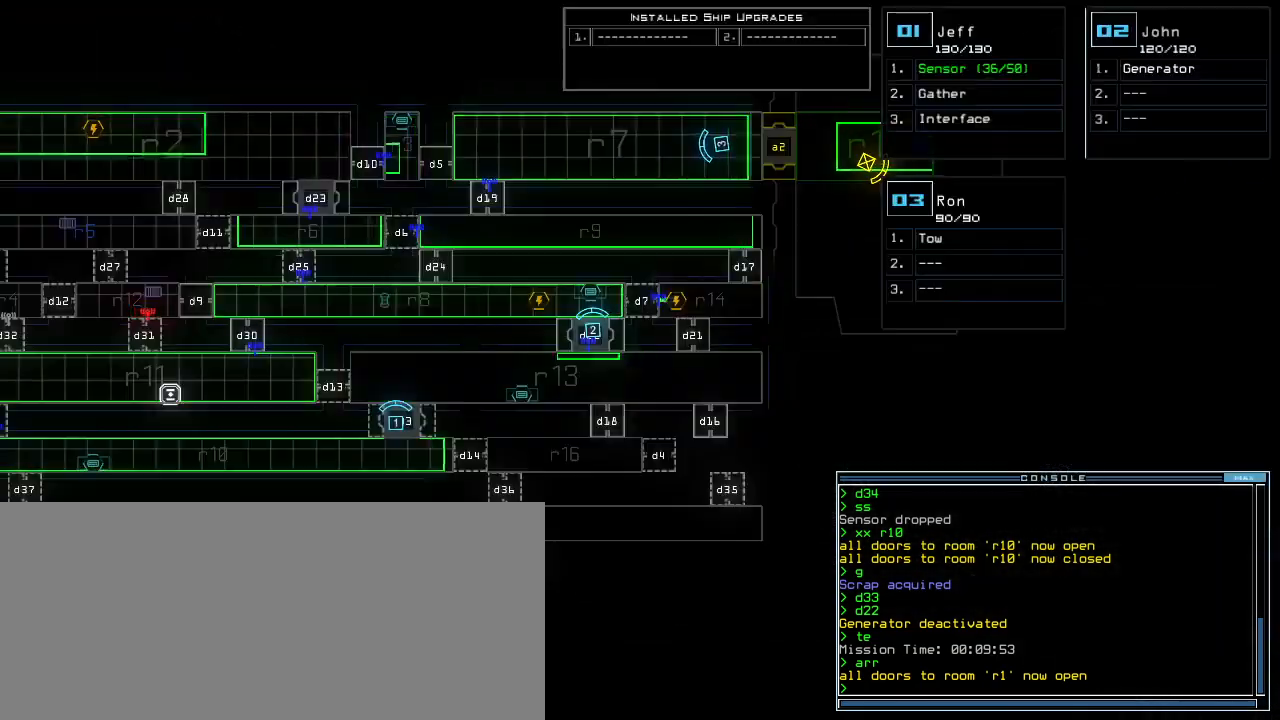
Gameplay with keyboard; each line is a JSON object with the keys held at the frame after it. "events" lists presses ("down") and releases ("up") of ".", "0", "1", "2", "3", "4", "5", "6", "7", "8", "9", "a", "b", "backspace", "c", "caps_lock", "comma", "ctrl_l", "ctrl_r", "d", "down", "e", "equals", "escape", "f", "g", "h", "i", "j", "k", "l", "left", "m", "minus", "n", "o", "p", "q", "quote", "r", "return", "right", "s", "semicolon", "shift_l", "shift_r", "space", "t", "tab", "tilde", "u", "up", "v", "w", "x", "y" and "z" between this image and that frame as [ms after this image, input, new state], when the widget could be followed in between. No other keys are recorded. Mouse input is not recorded.
{"keys": [], "events": []}
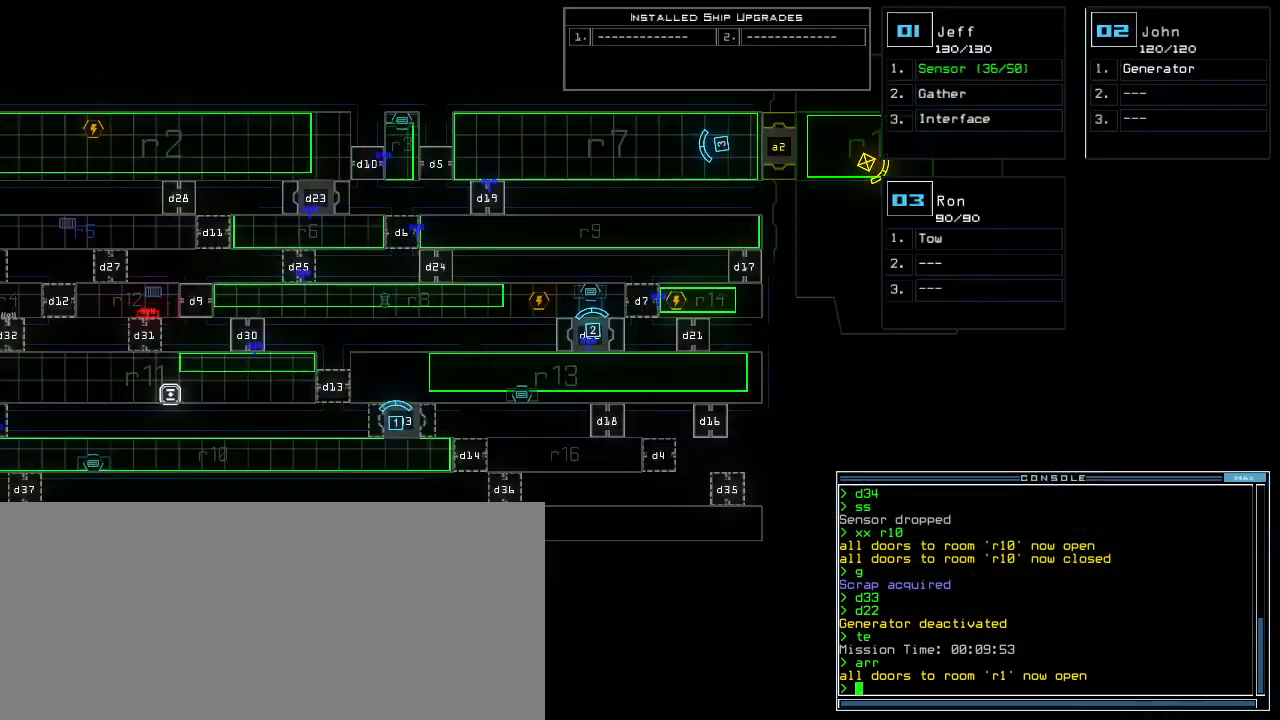
{"keys": ["left"], "events": [[240, "left", "down"]]}
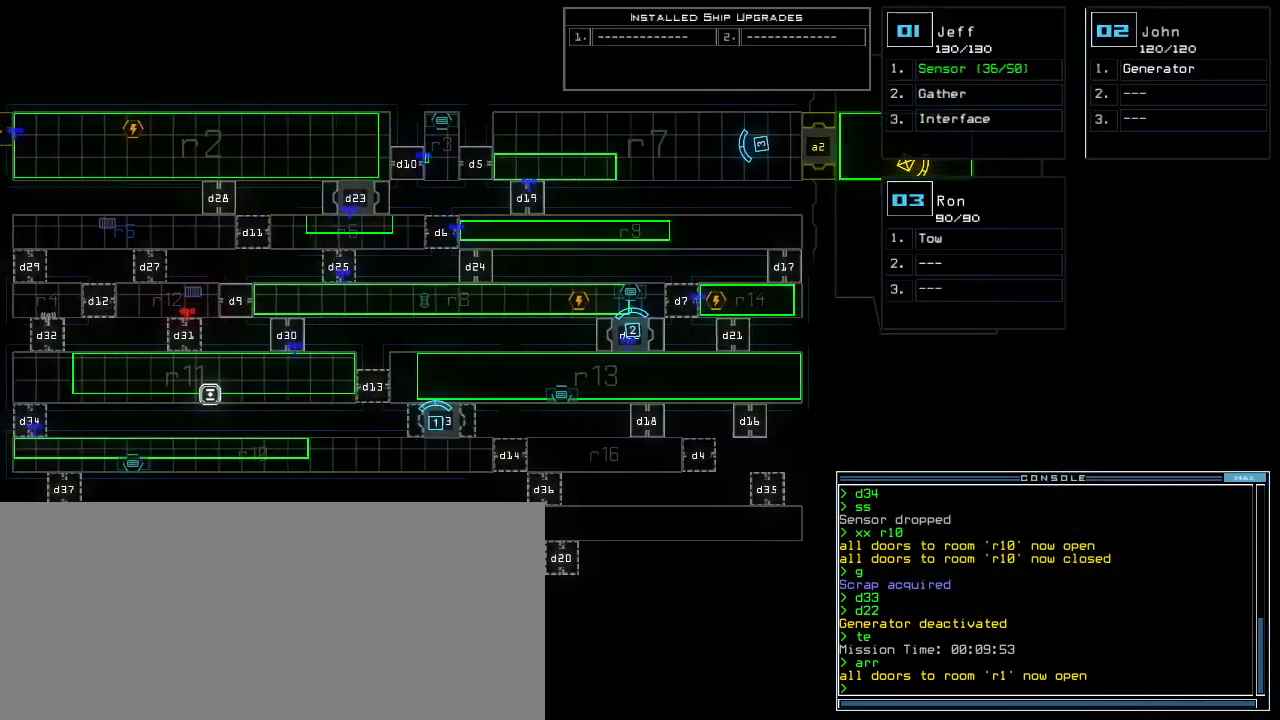
{"keys": [], "events": [[100, "left", "up"]]}
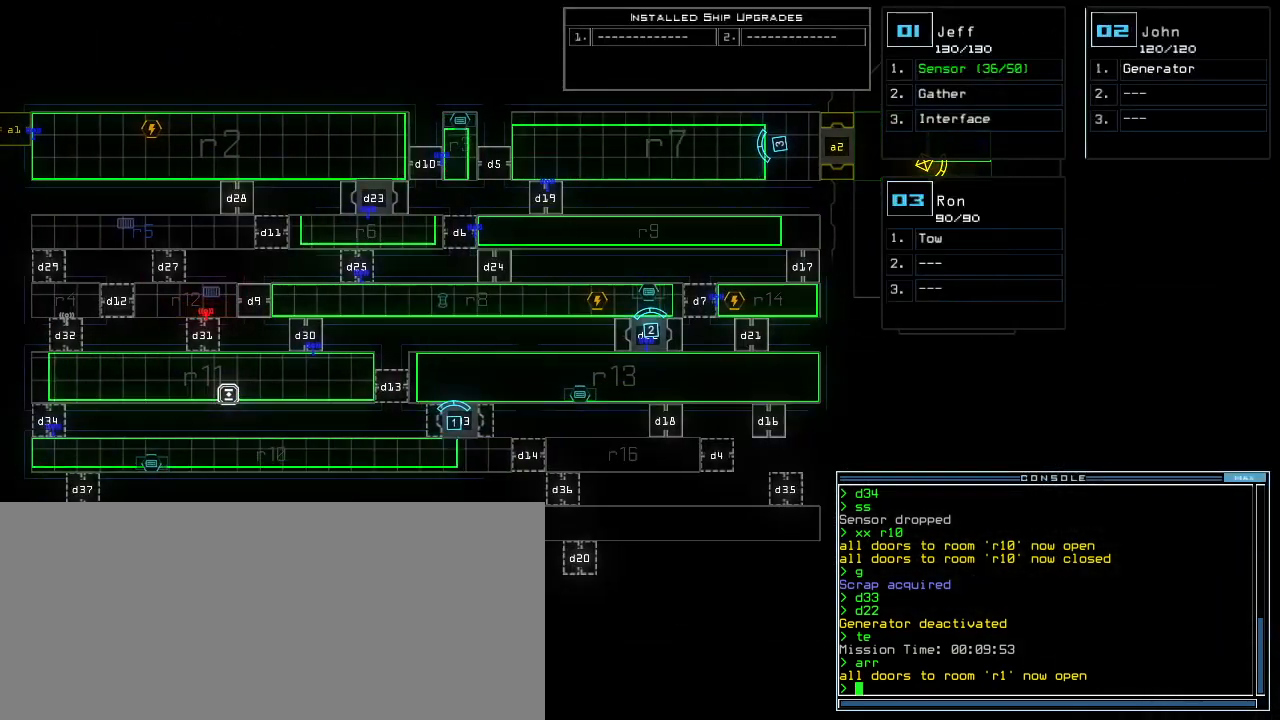
{"keys": [], "events": [[220, "right", "down"], [360, "right", "up"]]}
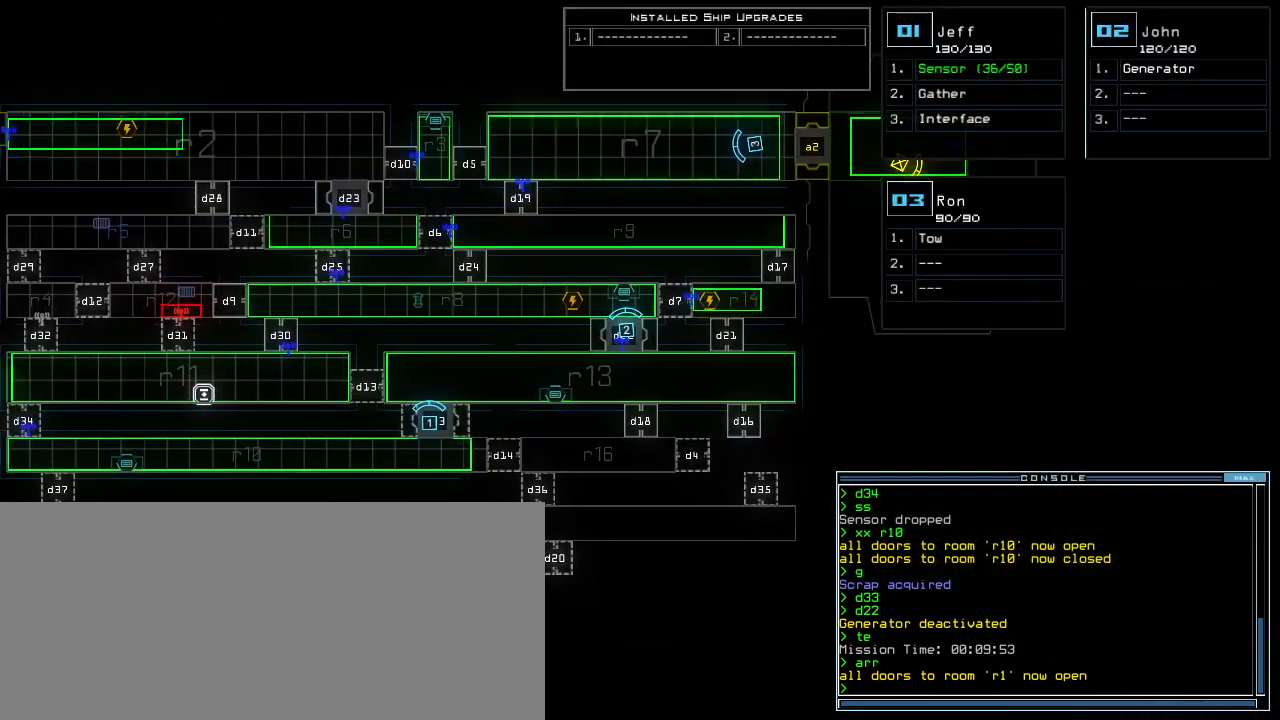
{"keys": [], "events": []}
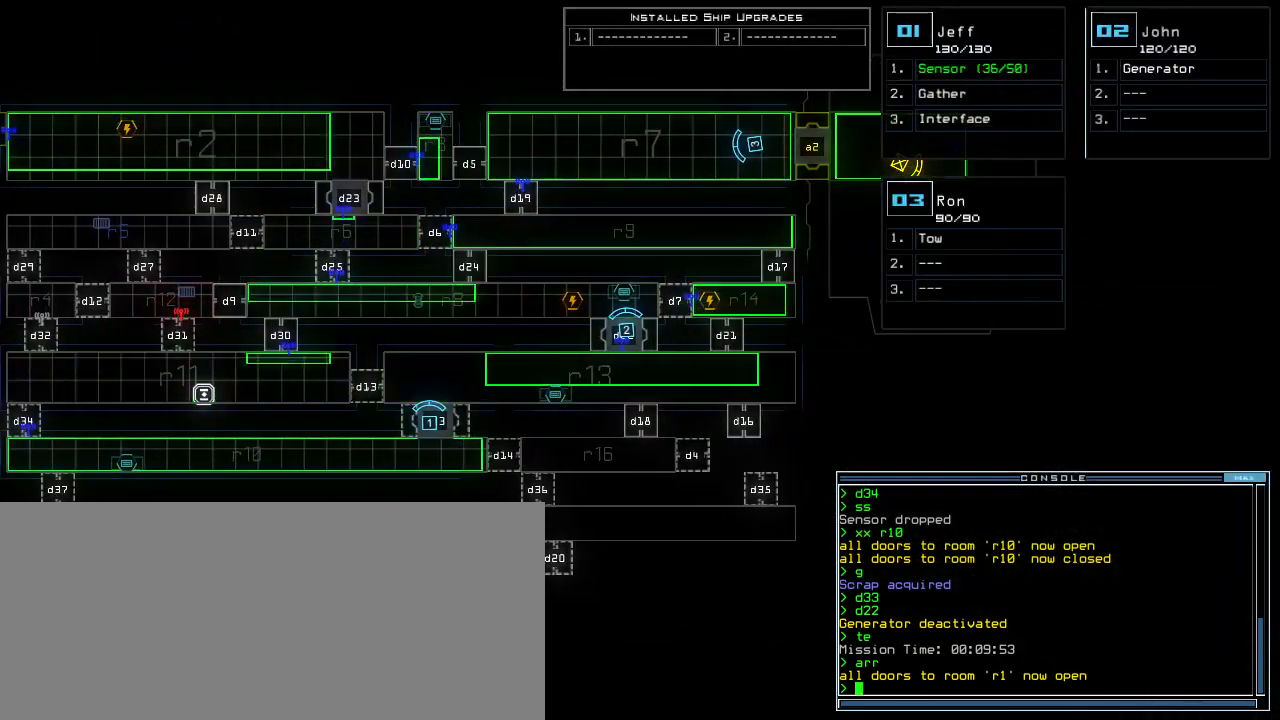
{"keys": [], "events": []}
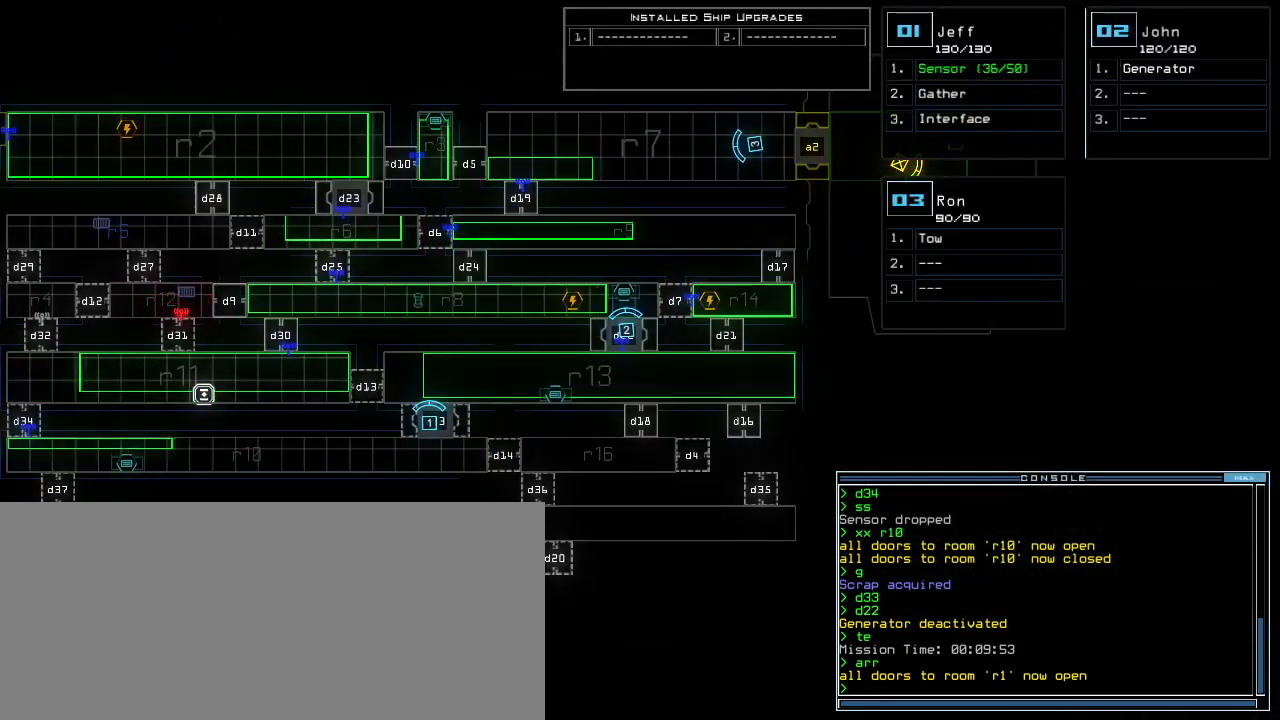
{"keys": [], "events": []}
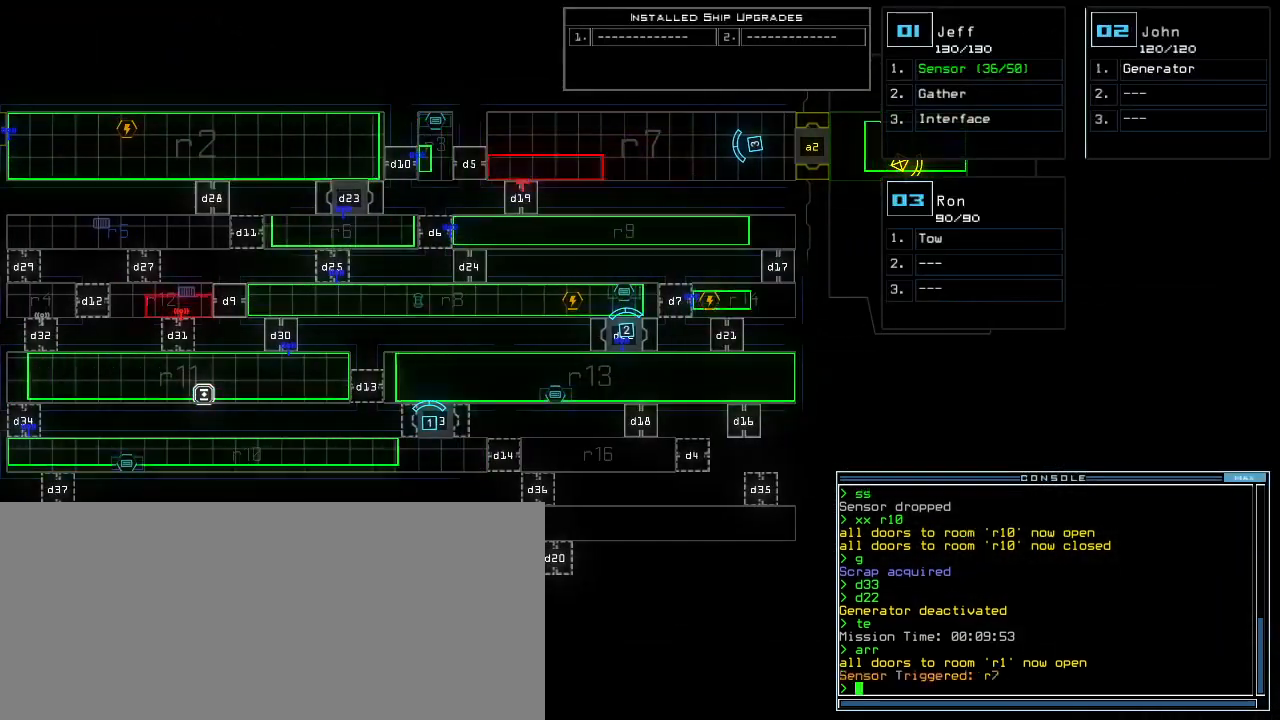
{"keys": [], "events": []}
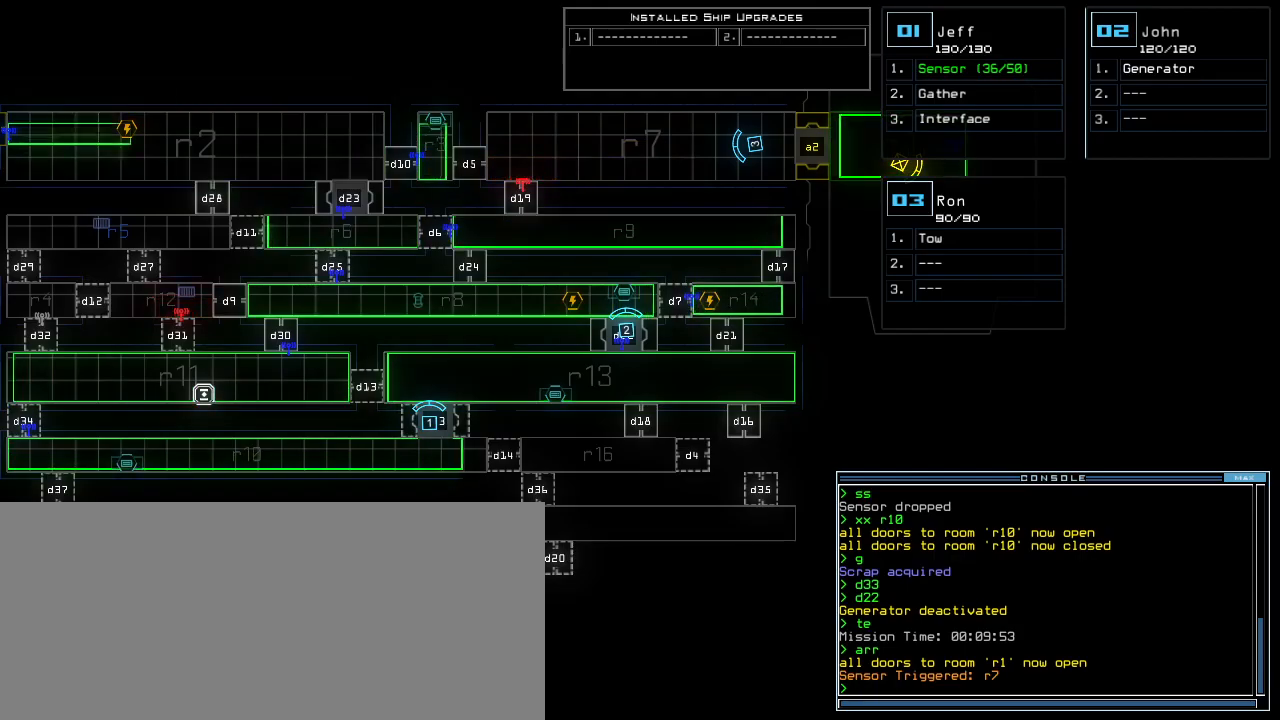
{"keys": [], "events": []}
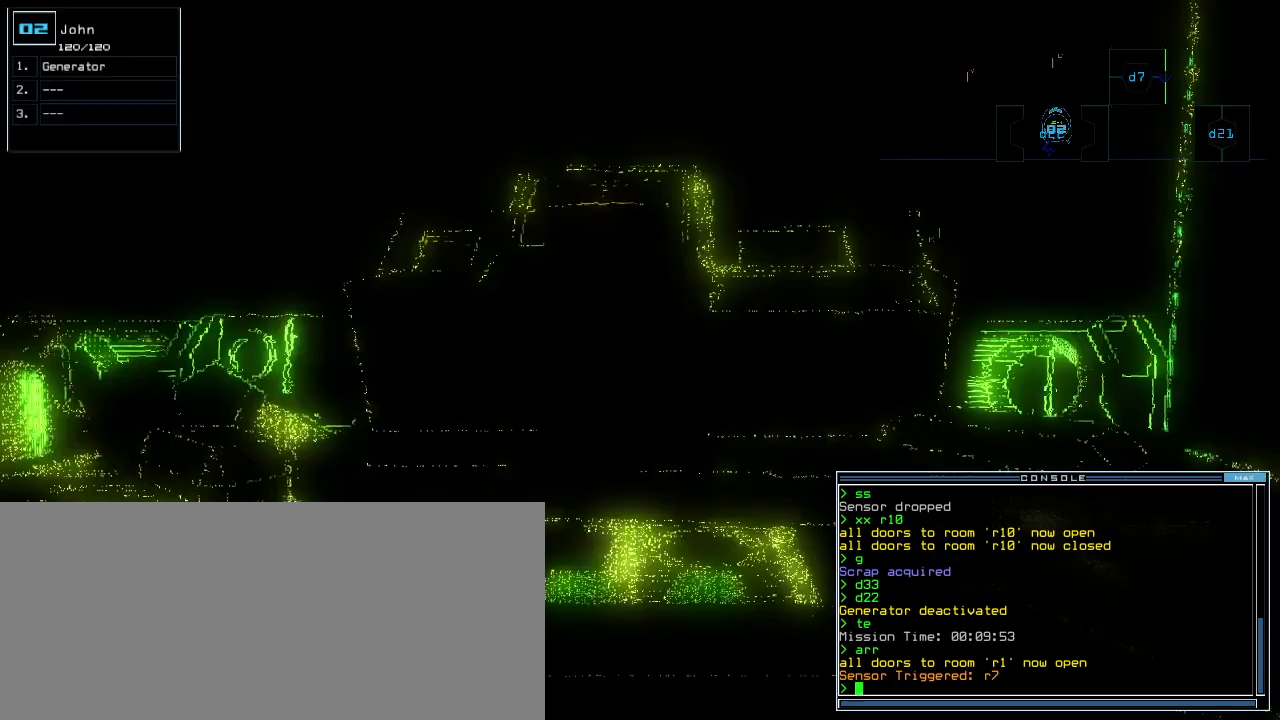
{"keys": ["left", "up"], "events": [[80, "up", "down"], [420, "left", "down"]]}
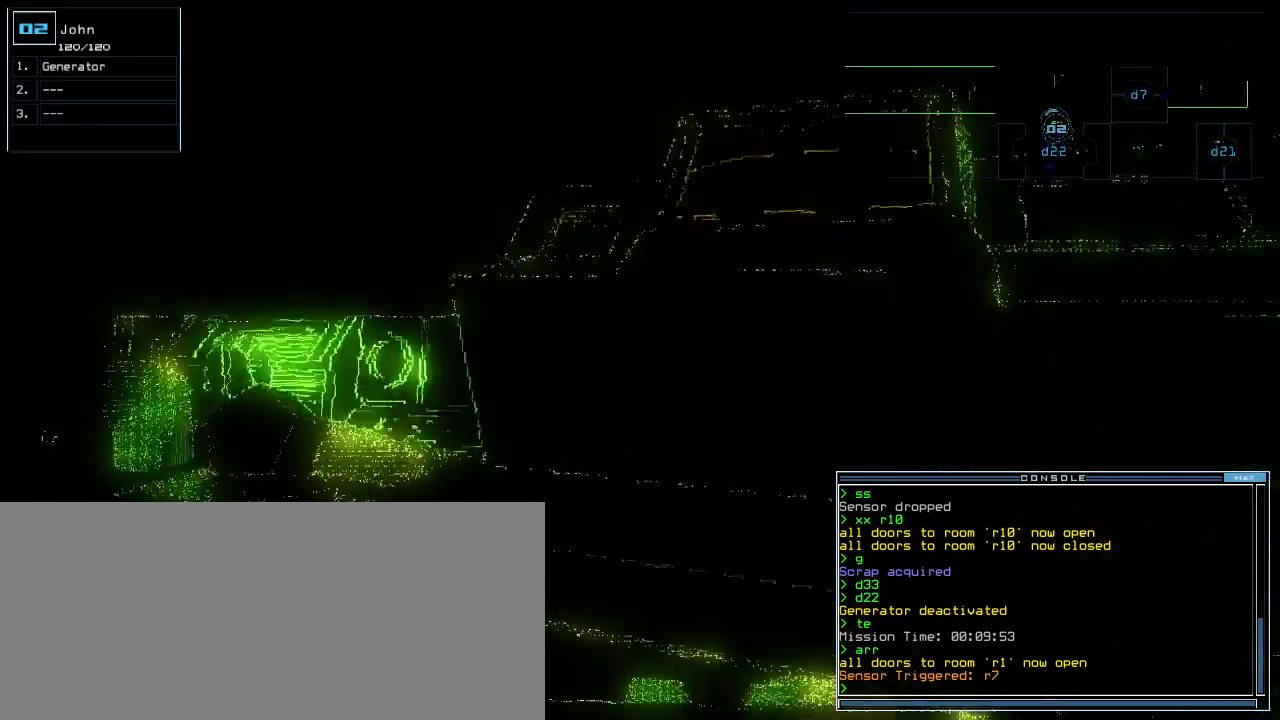
{"keys": ["up"]}
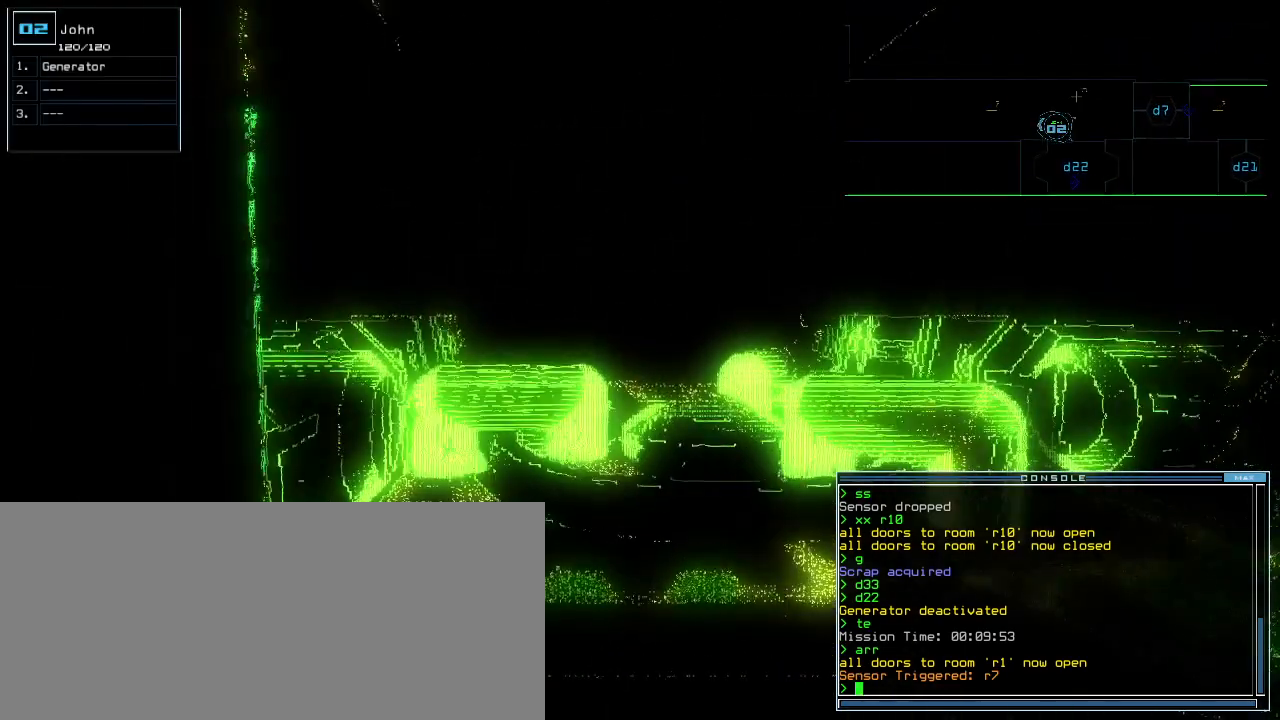
{"keys": ["up"], "events": []}
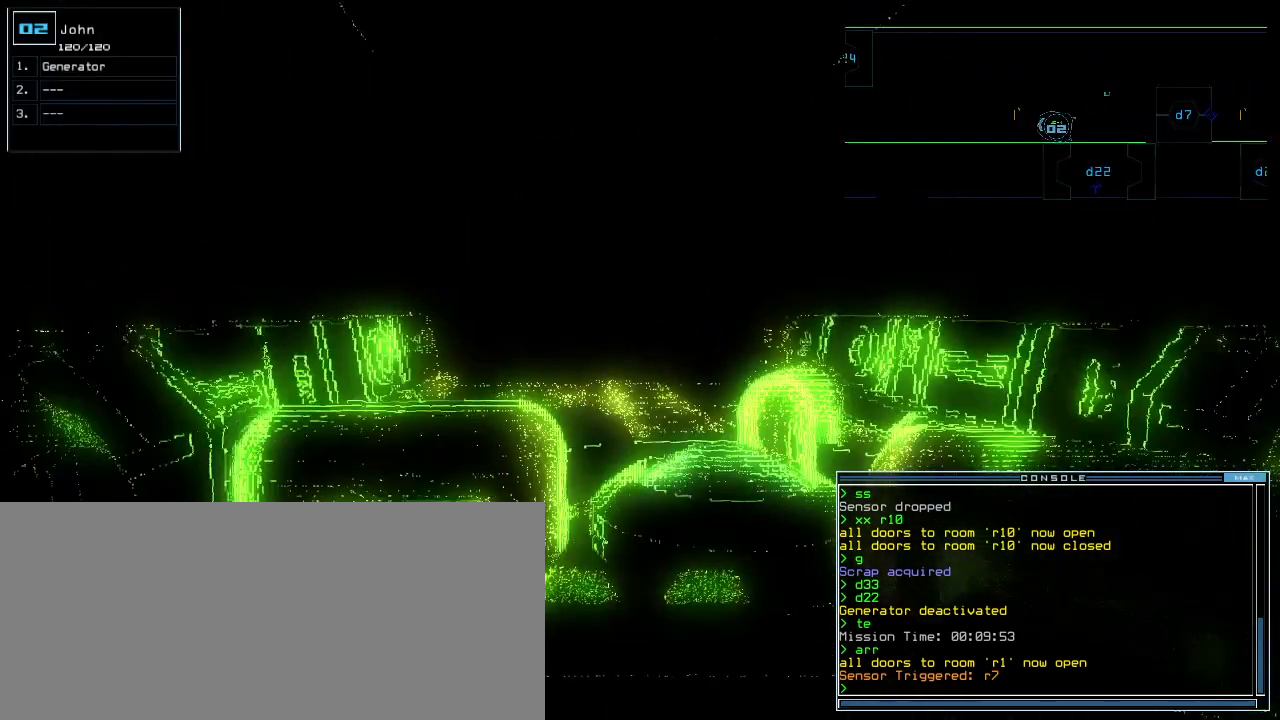
{"keys": [], "events": [[100, "g", "down"], [100, "up", "up"], [160, "return", "down"], [180, "g", "up"], [260, "return", "up"], [300, "space", "down"], [360, "space", "up"]]}
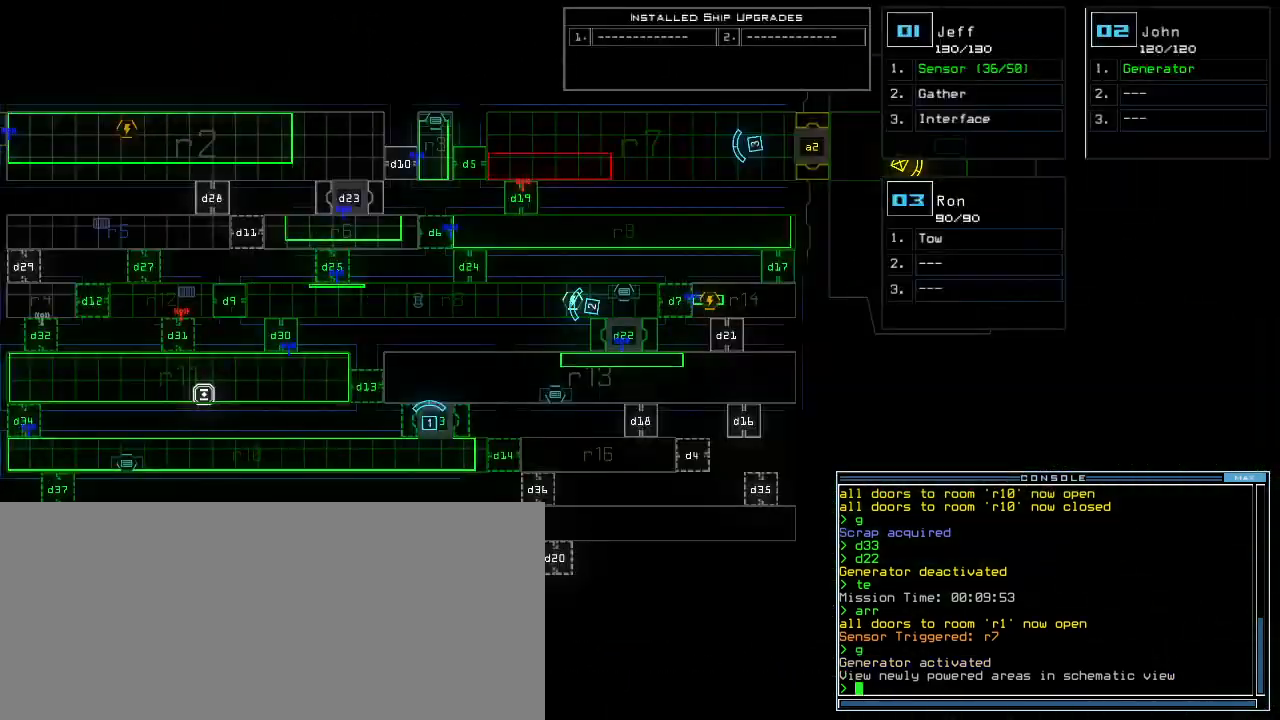
{"keys": [], "events": [[160, "right", "down"], [320, "right", "up"]]}
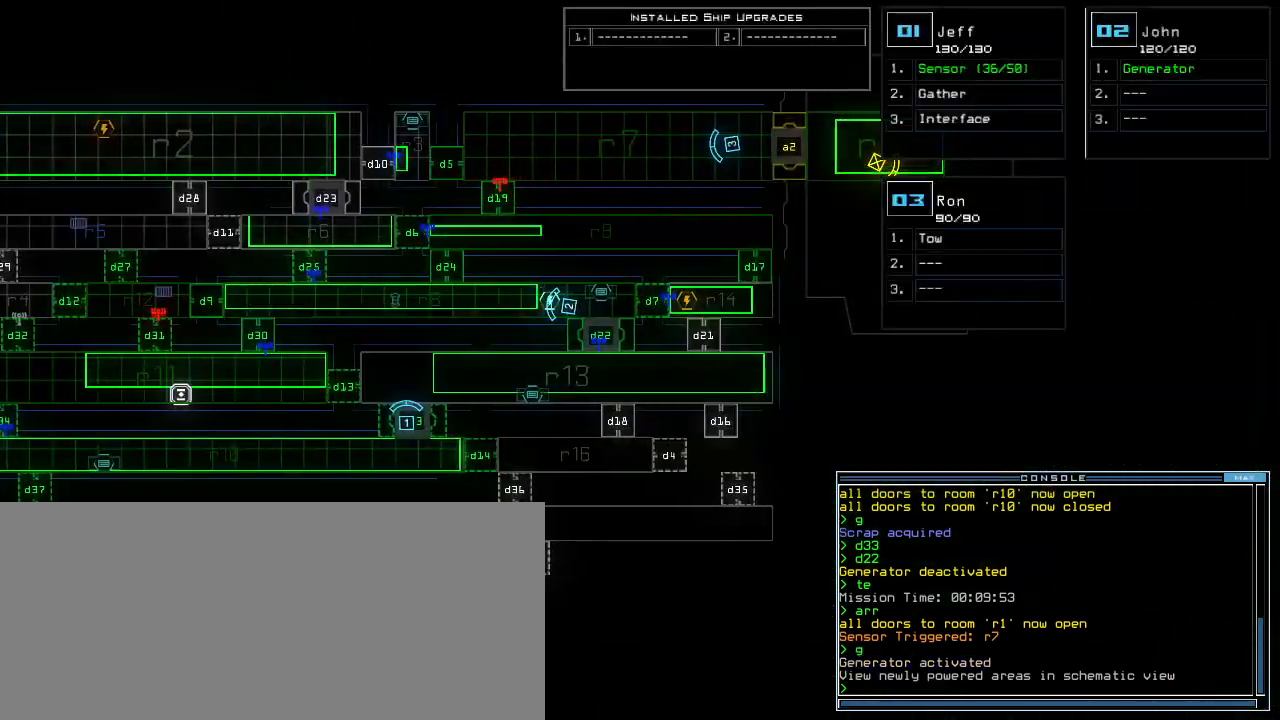
{"keys": ["a", "space"], "events": [[200, "d", "down"], [240, "d", "up"], [280, "d", "down"], [360, "d", "up"], [380, "space", "down"], [440, "a", "down"]]}
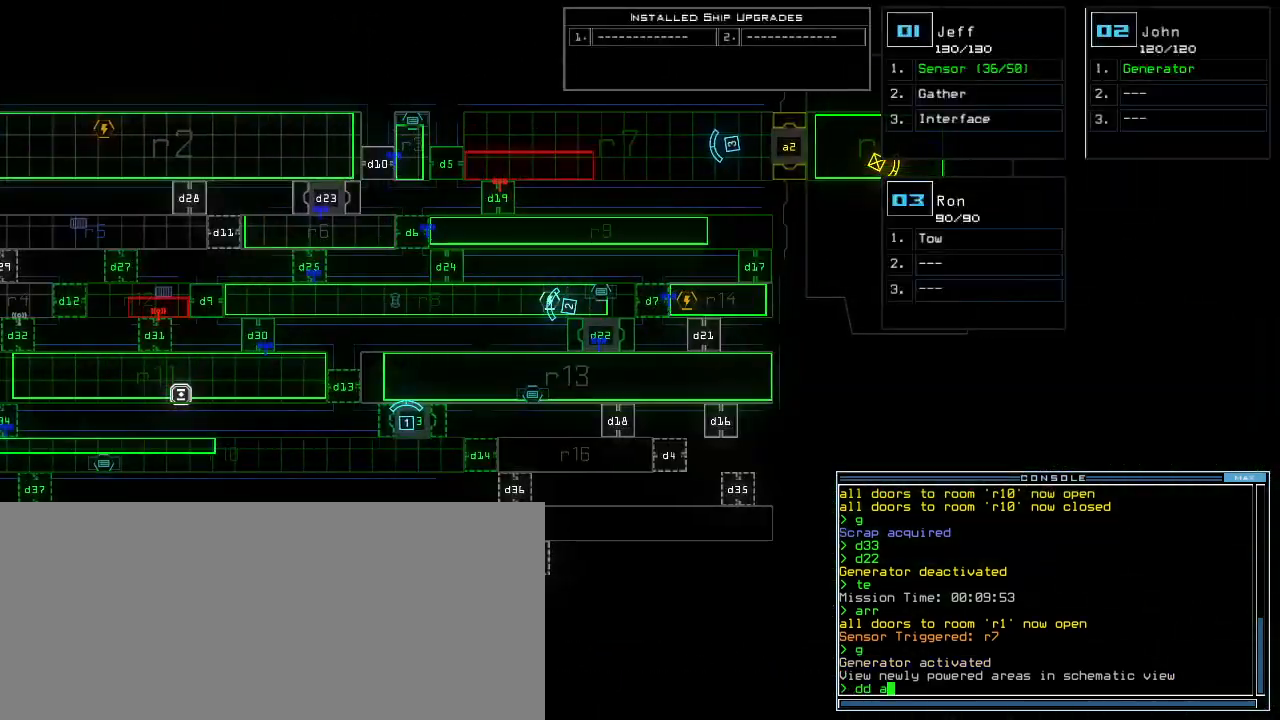
{"keys": [], "events": [[20, "a", "up"], [20, "space", "up"], [140, "1", "down"], [200, "return", "down"], [220, "1", "up"], [280, "return", "up"]]}
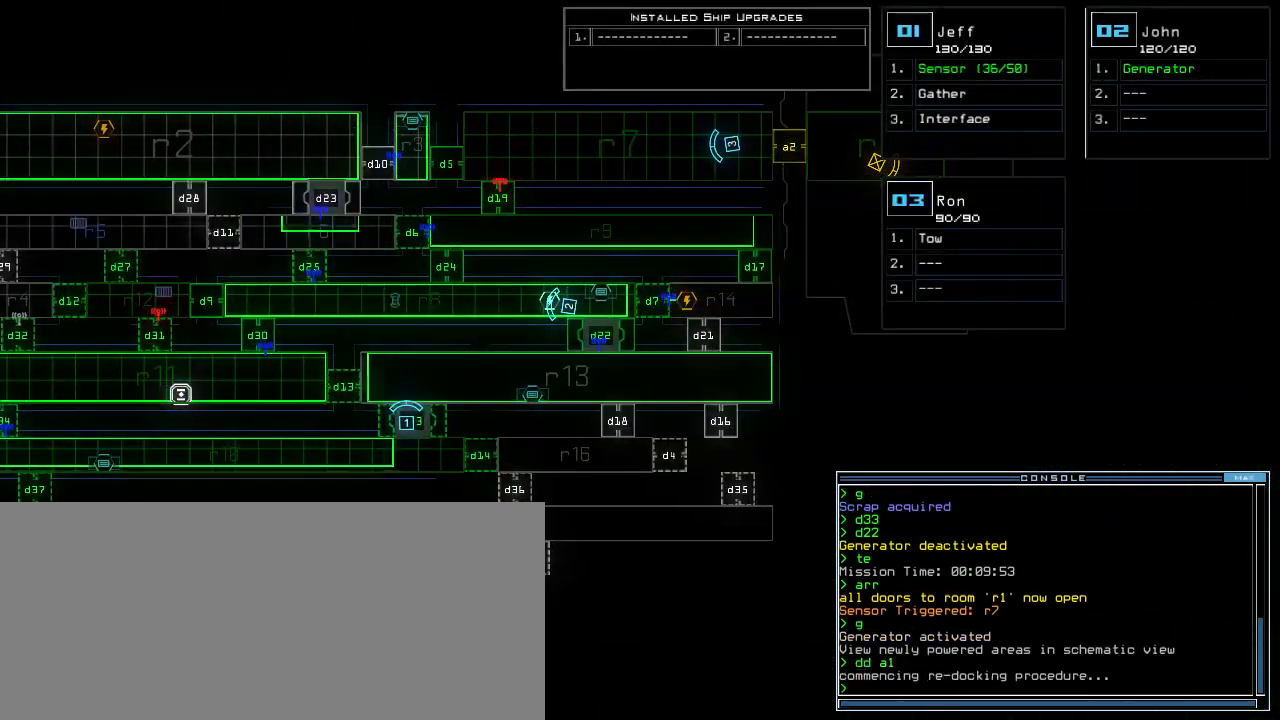
{"keys": ["r"], "events": [[180, "v", "down"], [220, "a", "down"], [260, "v", "up"], [300, "space", "down"], [340, "a", "up"], [360, "space", "up"], [480, "r", "down"]]}
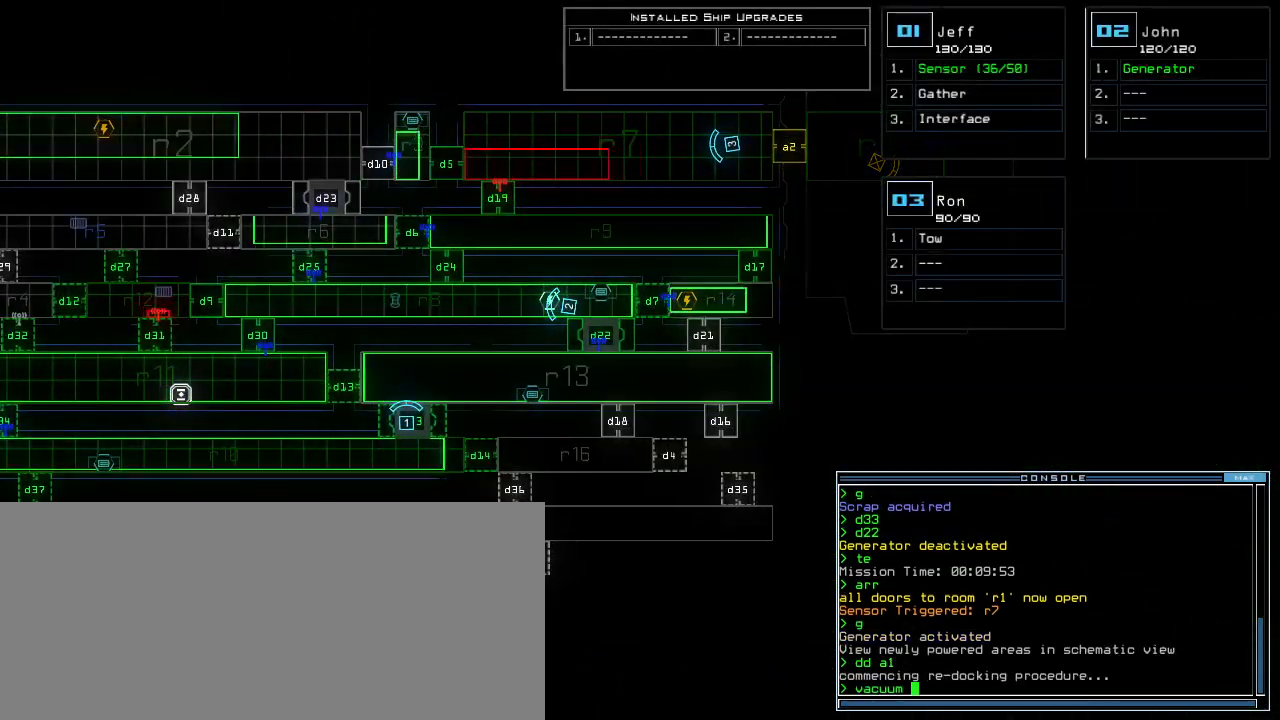
{"keys": [], "events": [[60, "r", "up"], [240, "7", "down"], [300, "7", "up"], [300, "space", "down"], [360, "space", "up"], [400, "a", "down"], [480, "a", "up"]]}
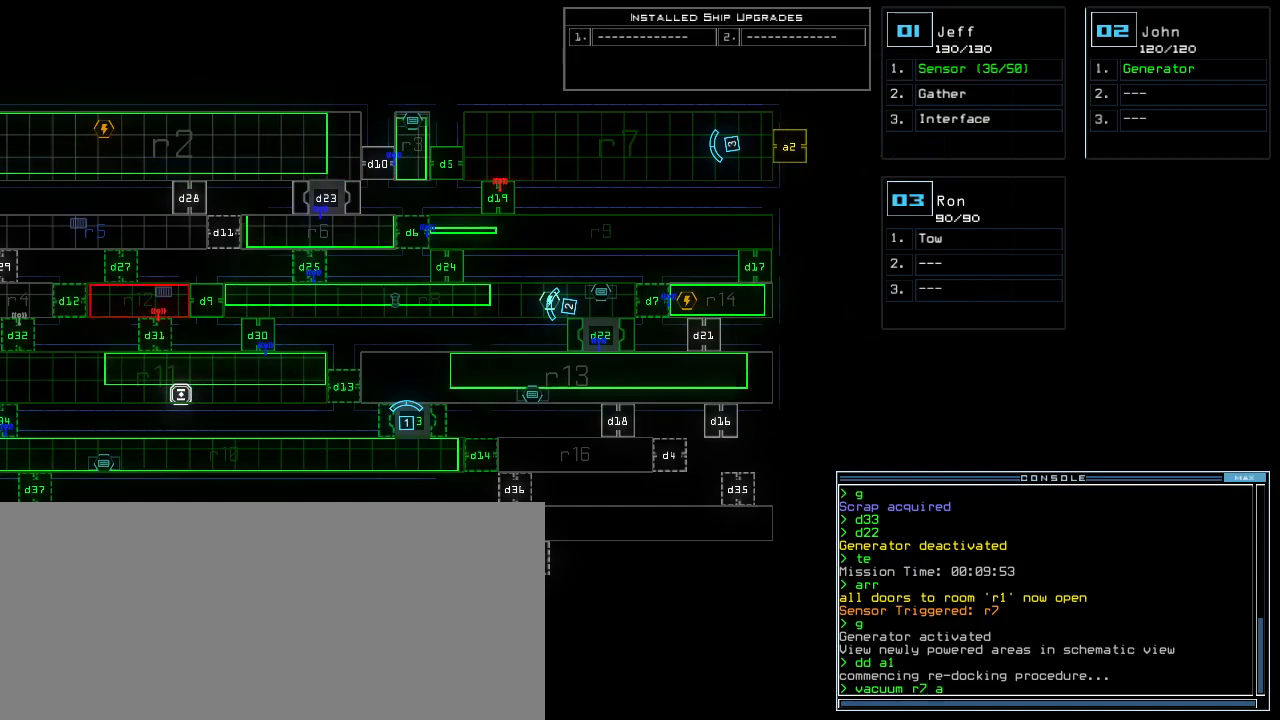
{"keys": [], "events": [[160, "2", "down"], [240, "2", "up"]]}
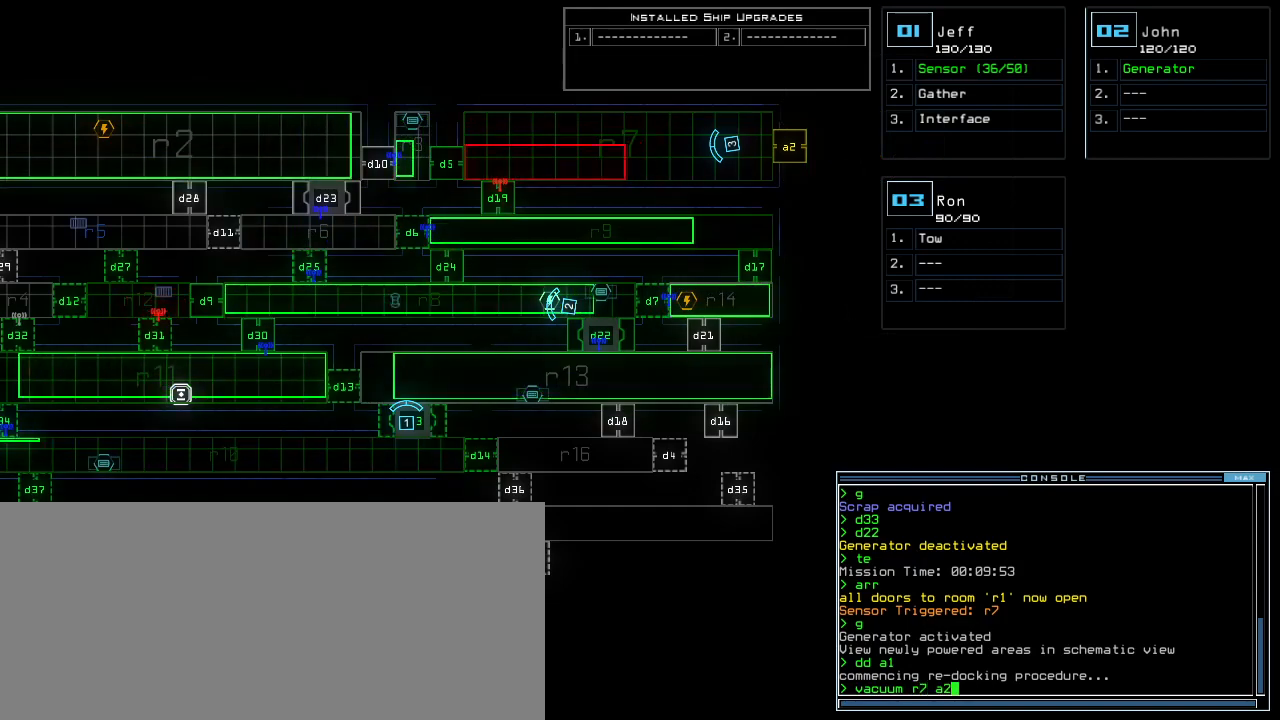
{"keys": ["return"], "events": [[480, "return", "down"]]}
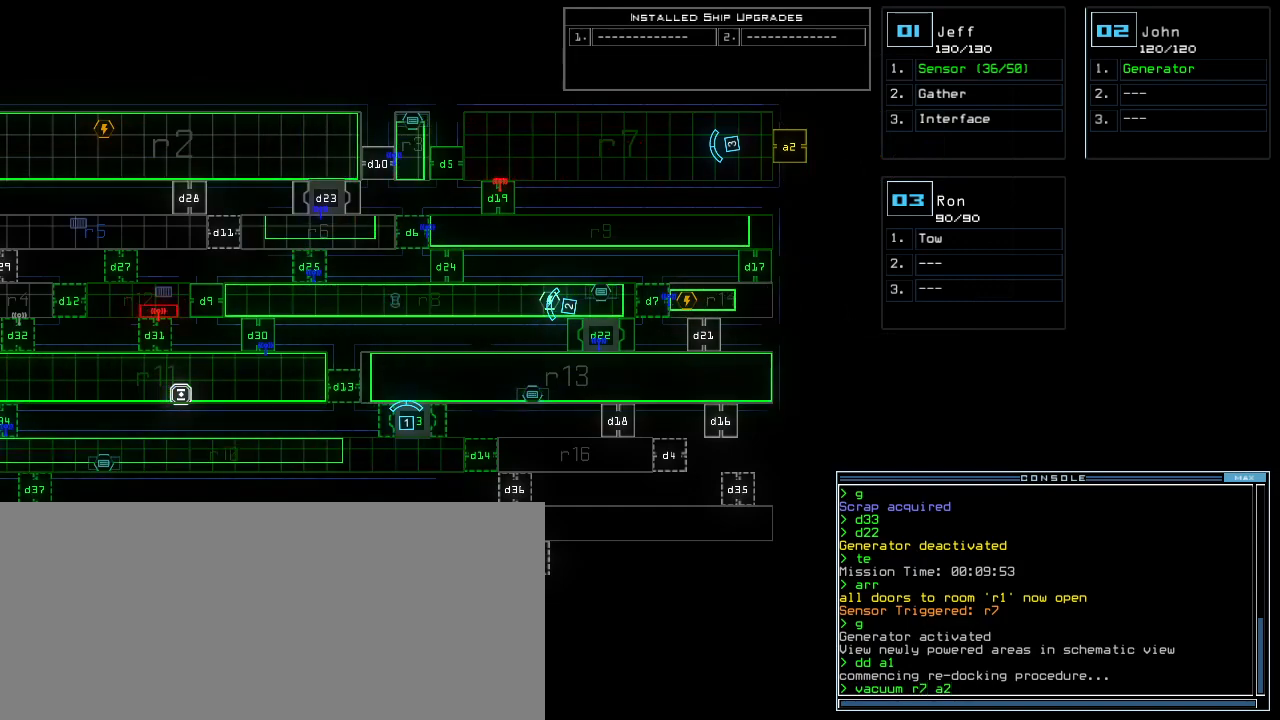
{"keys": [], "events": [[20, "return", "up"], [400, "d", "down"], [460, "d", "up"]]}